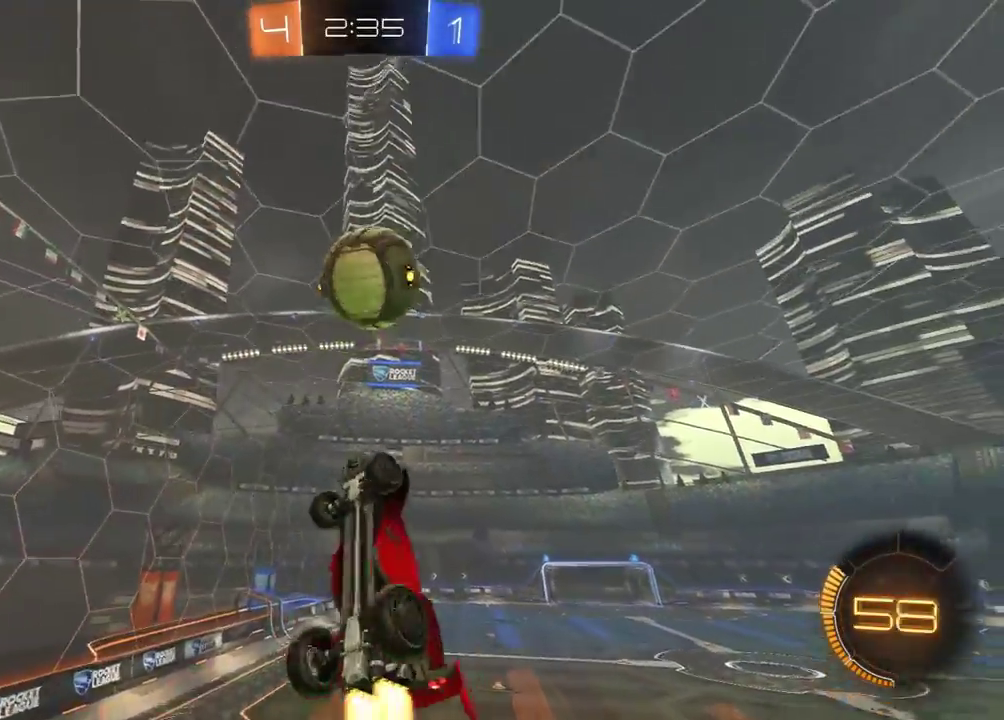
Gameplay with a controller (Xbox layout); each line is a JSON object with the inputs held at the frame after it. "events" lists button and stick changes between this image and that frame as [ms after this image, input, new state], when the widget could be followed in between. Not read: SELECT.
{"buttons": ["X", "R1", "R2"], "left_stick": "down-left", "right_stick": "center", "events": [[50, "left_stick", "right"], [167, "left_stick", "left"], [267, "left_stick", "up"], [367, "left_stick", "up-left"], [433, "left_stick", "left"], [483, "left_stick", "down-left"]]}
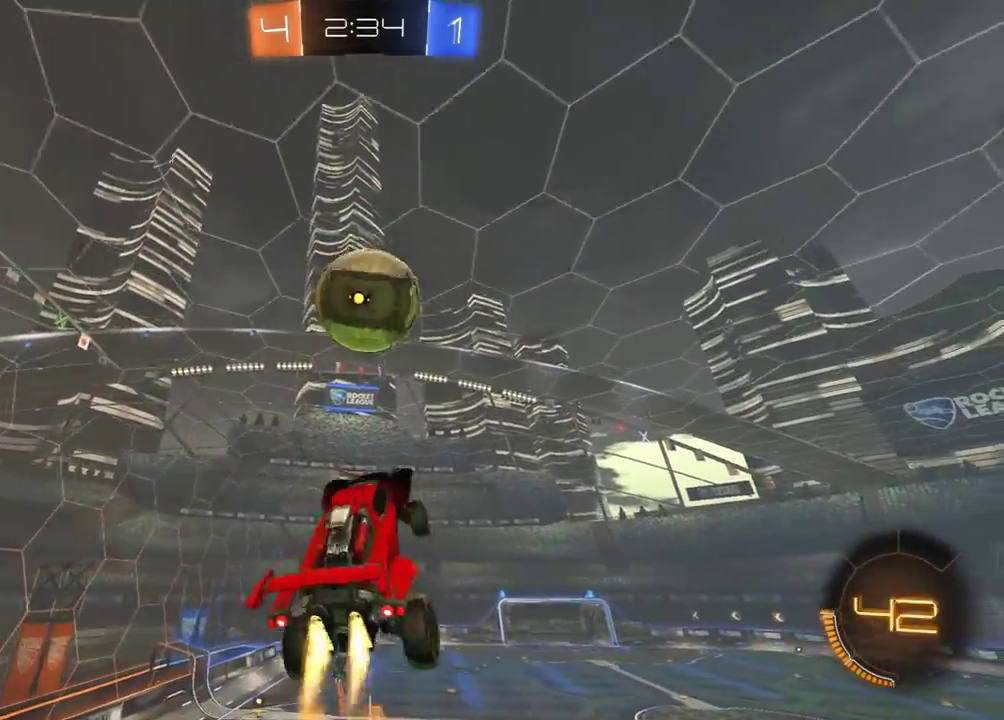
{"buttons": ["R1", "R2"], "left_stick": "center", "right_stick": "center", "events": [[100, "left_stick", "right"], [150, "left_stick", "up-right"], [217, "X", "up"], [233, "left_stick", "up"], [283, "Y", "down"], [333, "left_stick", "center"], [383, "left_stick", "down-left"], [433, "Y", "up"], [433, "left_stick", "center"]]}
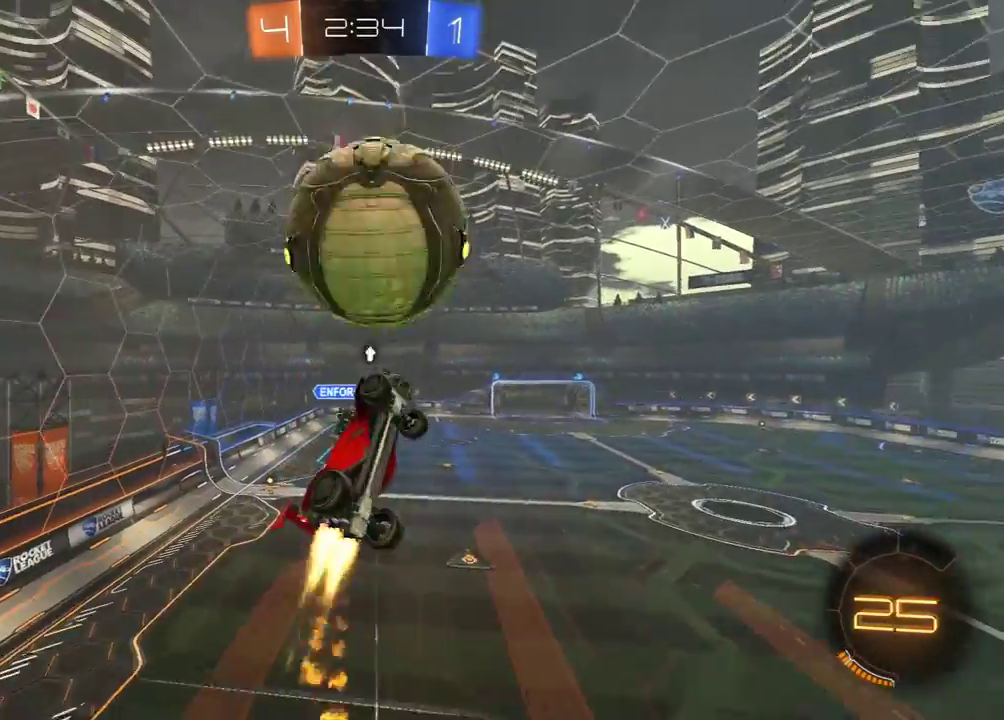
{"buttons": ["R2"], "left_stick": "up", "right_stick": "center", "events": [[33, "left_stick", "up-right"], [50, "R1", "up"], [83, "L1", "down"], [333, "L1", "up"], [333, "left_stick", "up"]]}
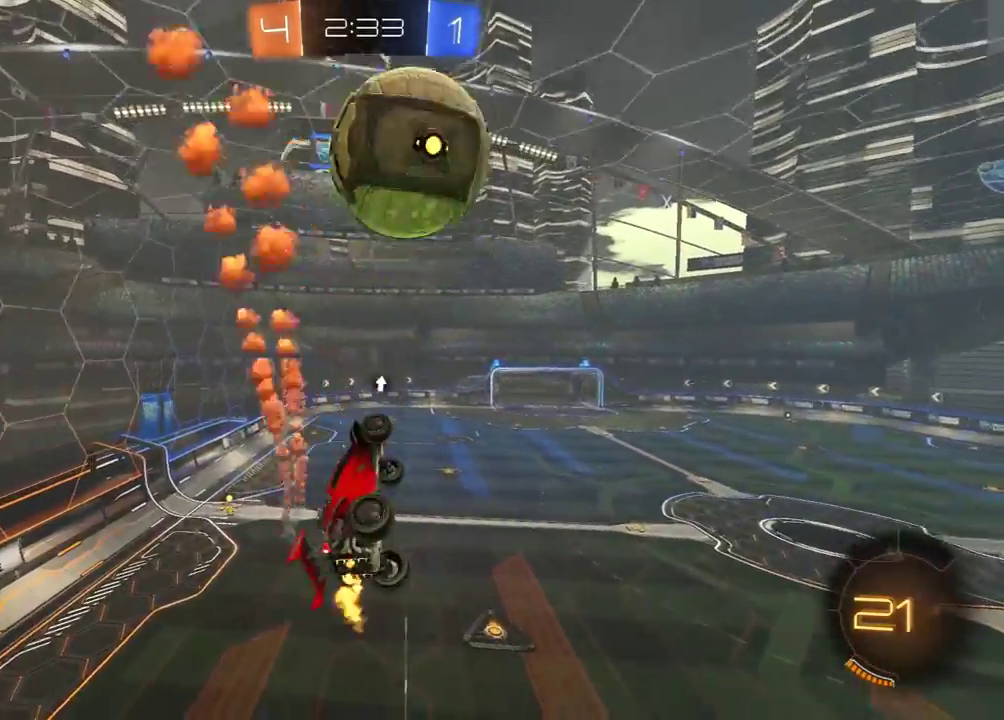
{"buttons": ["R1", "R2"], "left_stick": "right", "right_stick": "center", "events": [[83, "left_stick", "up-left"], [150, "left_stick", "left"], [233, "left_stick", "down-right"], [267, "R1", "down"], [283, "L1", "down"], [333, "left_stick", "right"], [500, "L1", "up"]]}
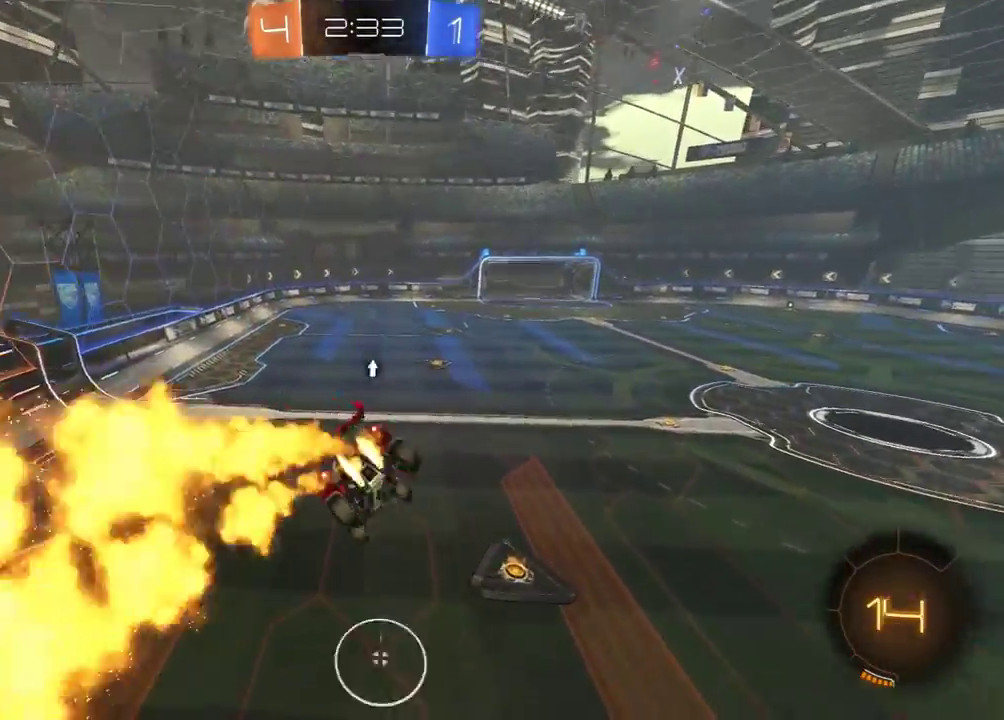
{"buttons": ["R1", "R2"], "left_stick": "up-left", "right_stick": "center", "events": [[67, "left_stick", "down-right"], [167, "L1", "down"], [183, "left_stick", "down"], [267, "left_stick", "center"], [317, "left_stick", "up"], [333, "L1", "up"], [433, "left_stick", "up-left"]]}
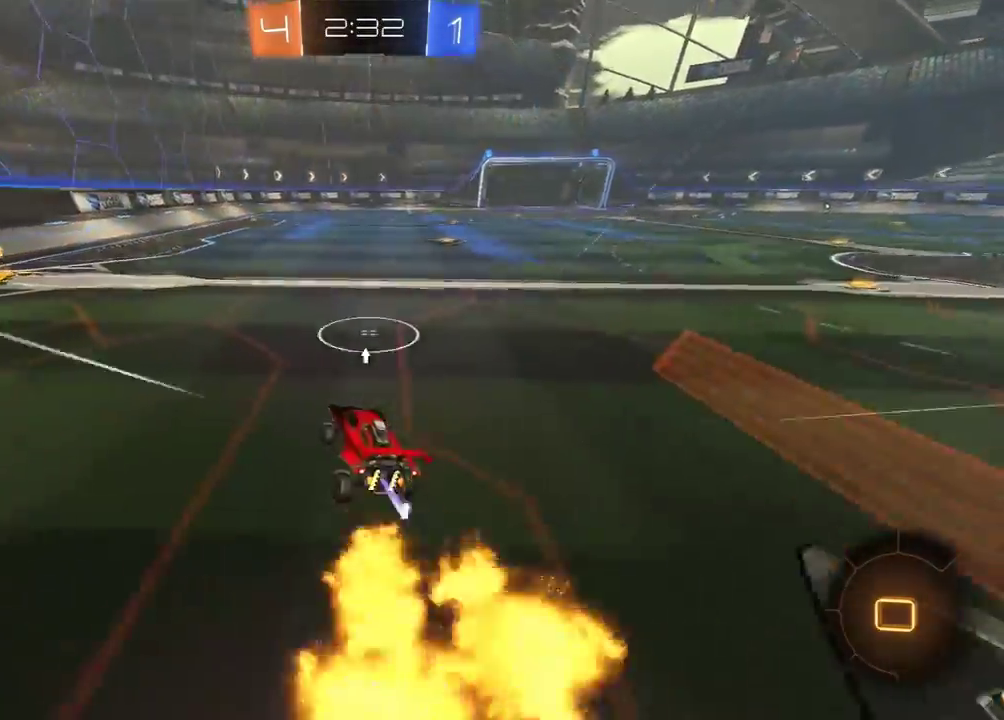
{"buttons": ["R2"], "left_stick": "center", "right_stick": "center", "events": [[183, "left_stick", "left"], [367, "Y", "down"], [467, "Y", "up"], [467, "left_stick", "center"], [483, "R1", "up"]]}
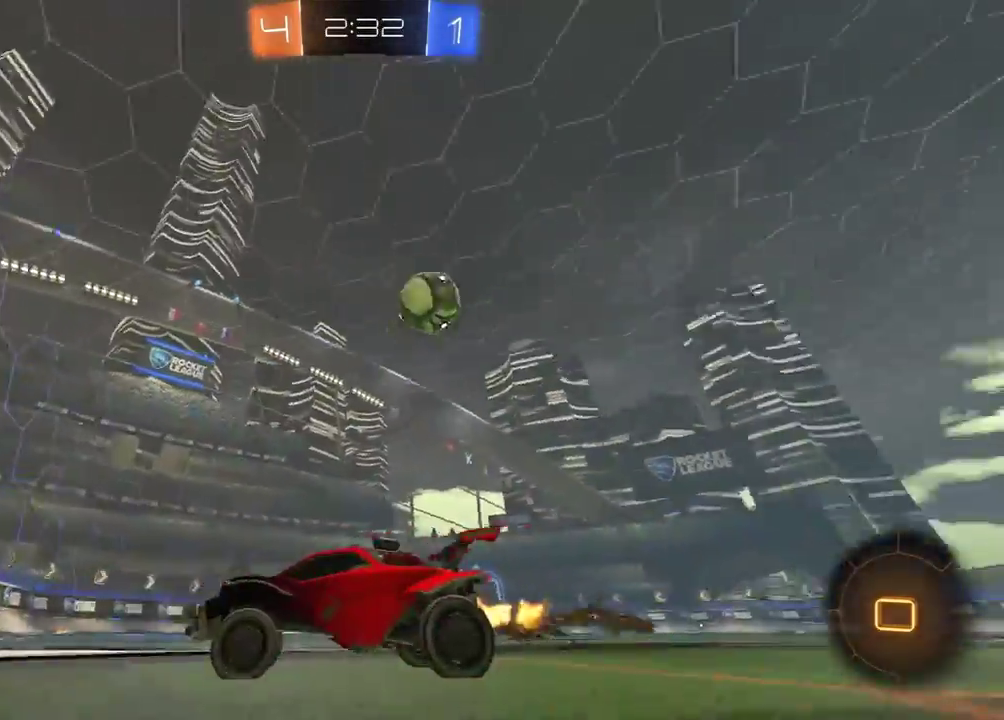
{"buttons": ["R2"], "left_stick": "right", "right_stick": "center", "events": [[17, "left_stick", "right"], [50, "L1", "down"], [200, "L1", "up"]]}
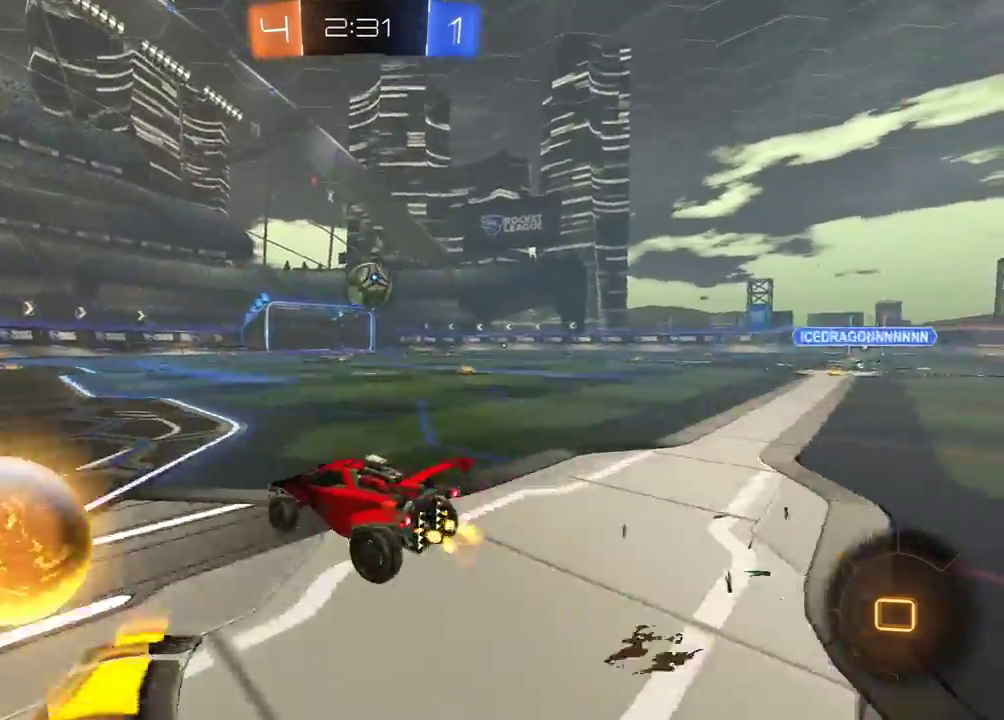
{"buttons": ["R1"], "left_stick": "left", "right_stick": "center", "events": [[133, "A", "down"], [183, "R1", "down"], [183, "X", "down"], [250, "left_stick", "down-left"], [283, "L1", "down"], [300, "A", "up"], [383, "R2", "up"], [383, "X", "up"], [383, "left_stick", "left"], [417, "R1", "up"], [450, "L1", "up"], [467, "R1", "down"]]}
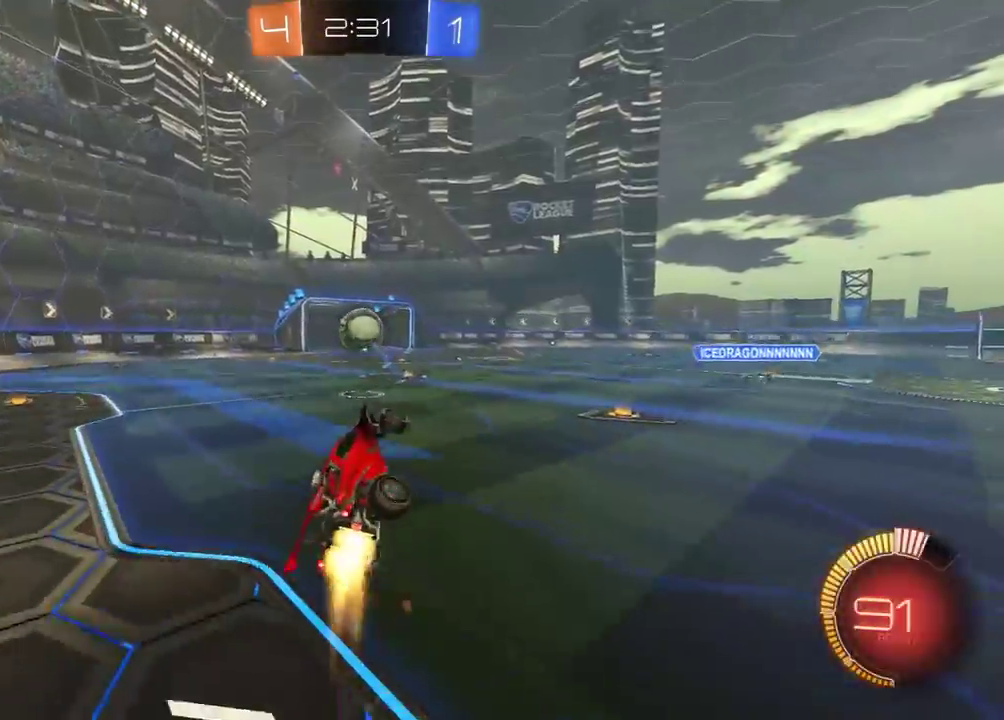
{"buttons": [], "left_stick": "left", "right_stick": "center", "events": [[100, "left_stick", "up"], [200, "R1", "up"], [217, "left_stick", "right"], [267, "left_stick", "down-right"], [333, "left_stick", "down-left"], [450, "left_stick", "left"]]}
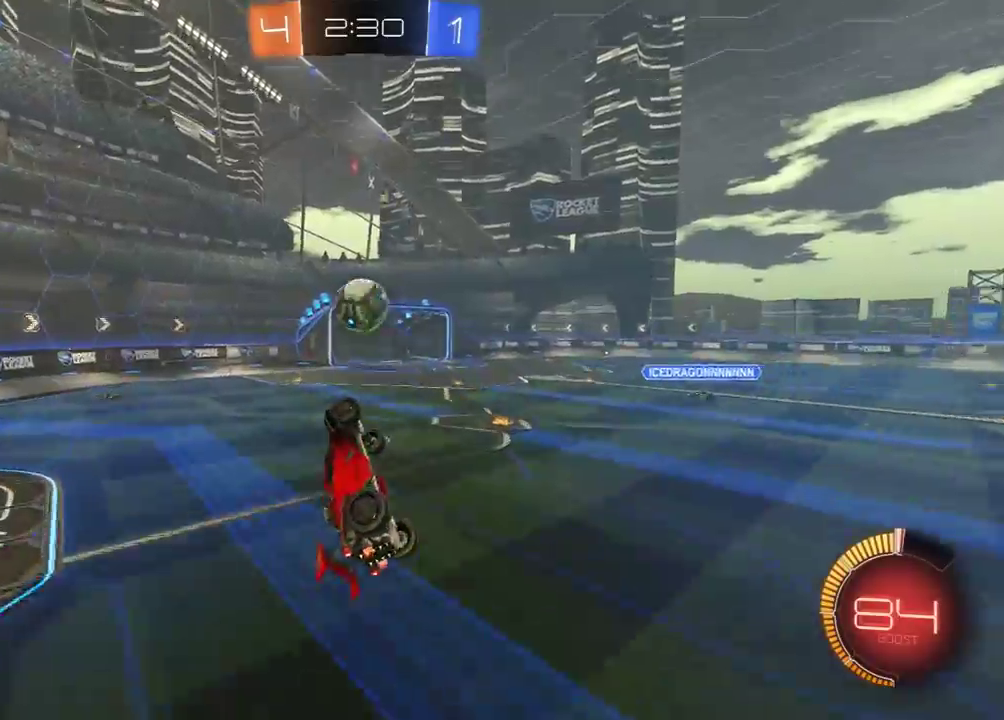
{"buttons": ["R1"], "left_stick": "up", "right_stick": "center", "events": [[33, "left_stick", "center"], [133, "L1", "down"], [133, "left_stick", "down-left"], [150, "Y", "down"], [250, "L1", "up"], [267, "Y", "up"], [333, "left_stick", "center"], [400, "left_stick", "up"], [467, "R1", "down"]]}
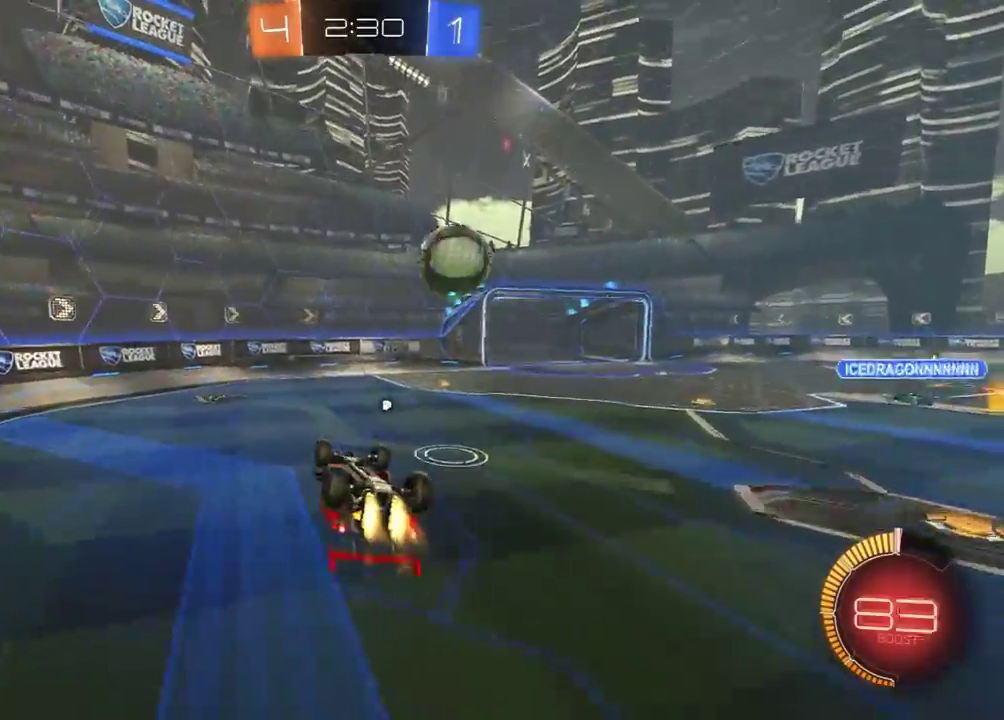
{"buttons": [], "left_stick": "center", "right_stick": "center", "events": [[83, "left_stick", "up-left"], [183, "R1", "up"], [183, "left_stick", "center"], [267, "R1", "down"], [333, "R1", "up"], [367, "left_stick", "right"], [450, "left_stick", "center"]]}
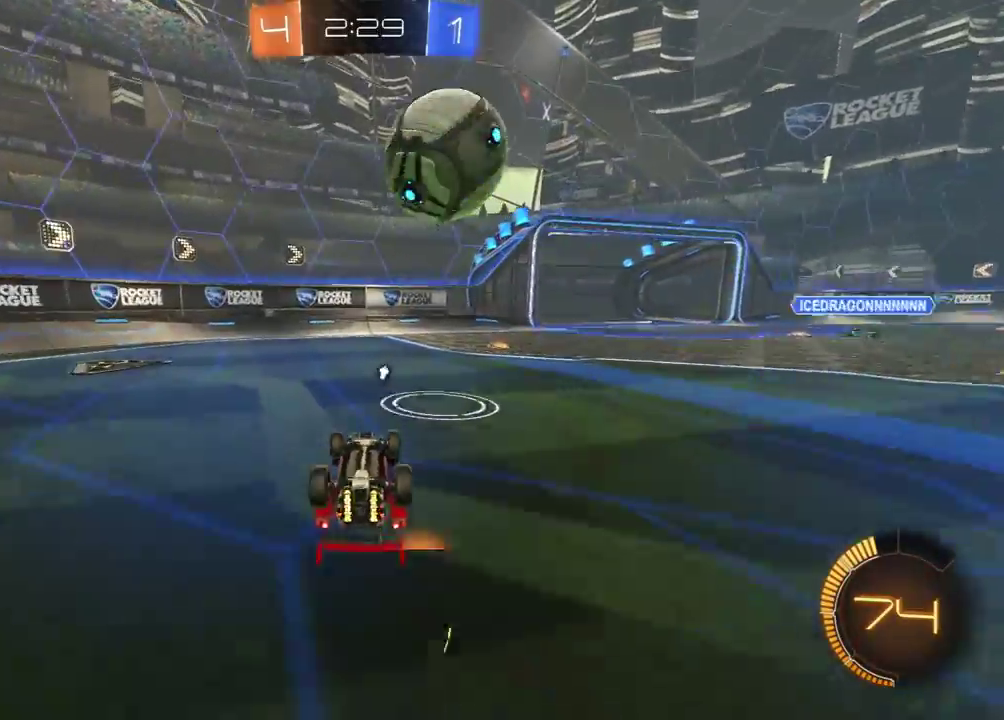
{"buttons": ["R1", "R2"], "left_stick": "right", "right_stick": "center", "events": [[17, "A", "down"], [83, "A", "up"], [117, "R2", "down"], [133, "A", "down"], [200, "A", "up"], [417, "left_stick", "right"], [500, "R1", "down"]]}
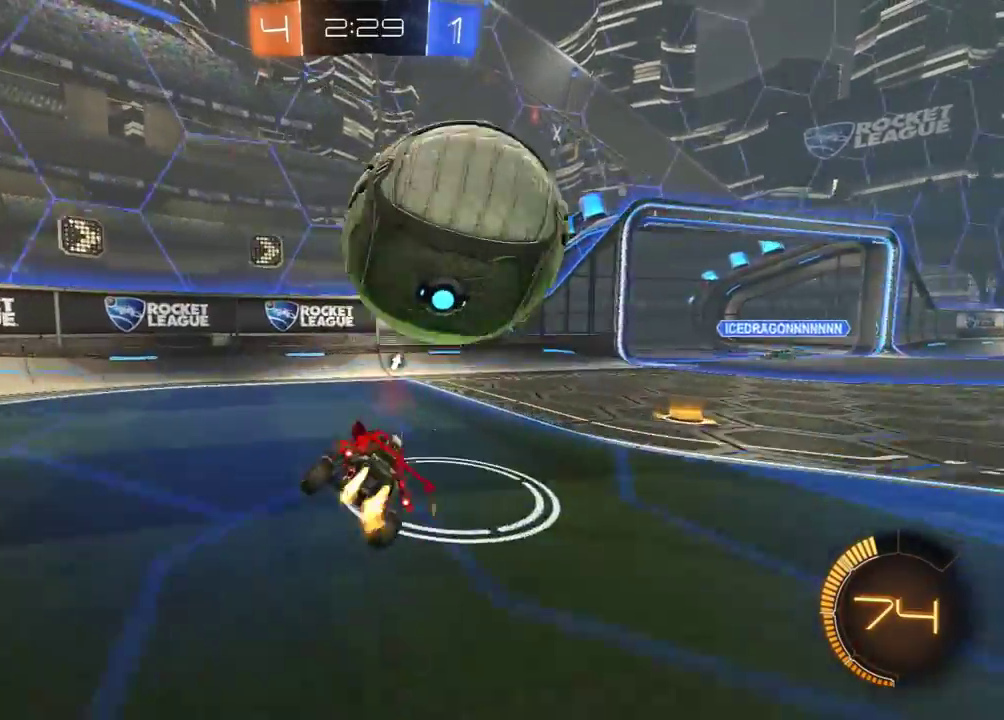
{"buttons": ["L1", "R2"], "left_stick": "down-right", "right_stick": "center", "events": [[50, "R1", "up"], [83, "left_stick", "center"], [183, "left_stick", "down"], [233, "A", "down"], [233, "L1", "down"], [283, "left_stick", "down-right"], [383, "A", "up"]]}
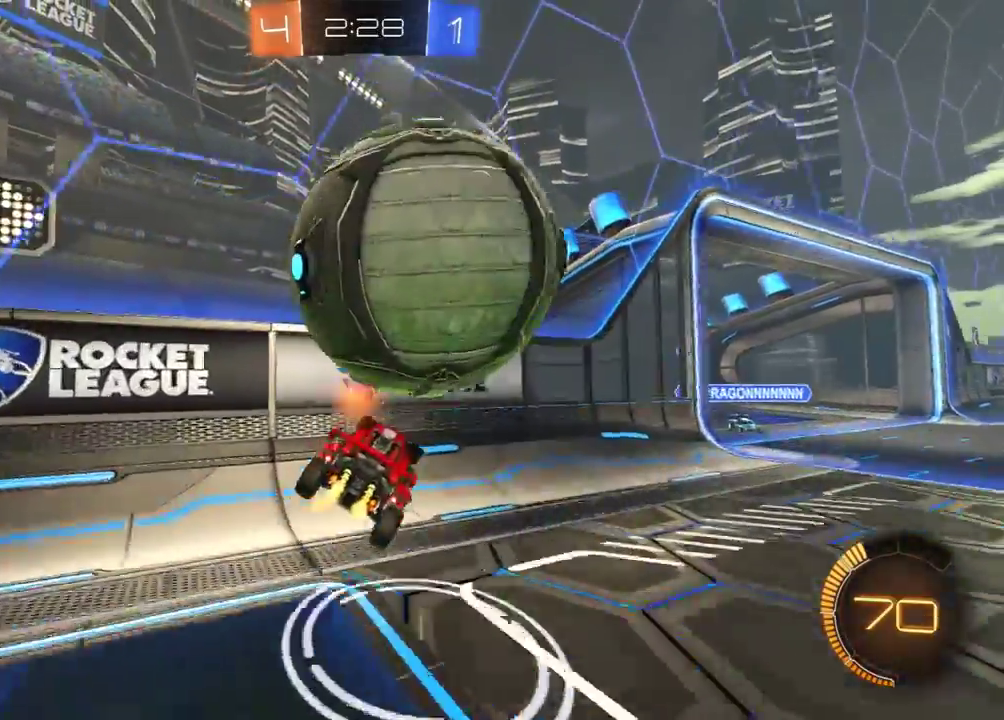
{"buttons": ["L1", "R1", "R2"], "left_stick": "down-right", "right_stick": "center", "events": [[17, "left_stick", "right"], [100, "L1", "up"], [300, "left_stick", "down-right"], [317, "A", "down"], [317, "L1", "down"], [333, "R1", "down"], [483, "A", "up"]]}
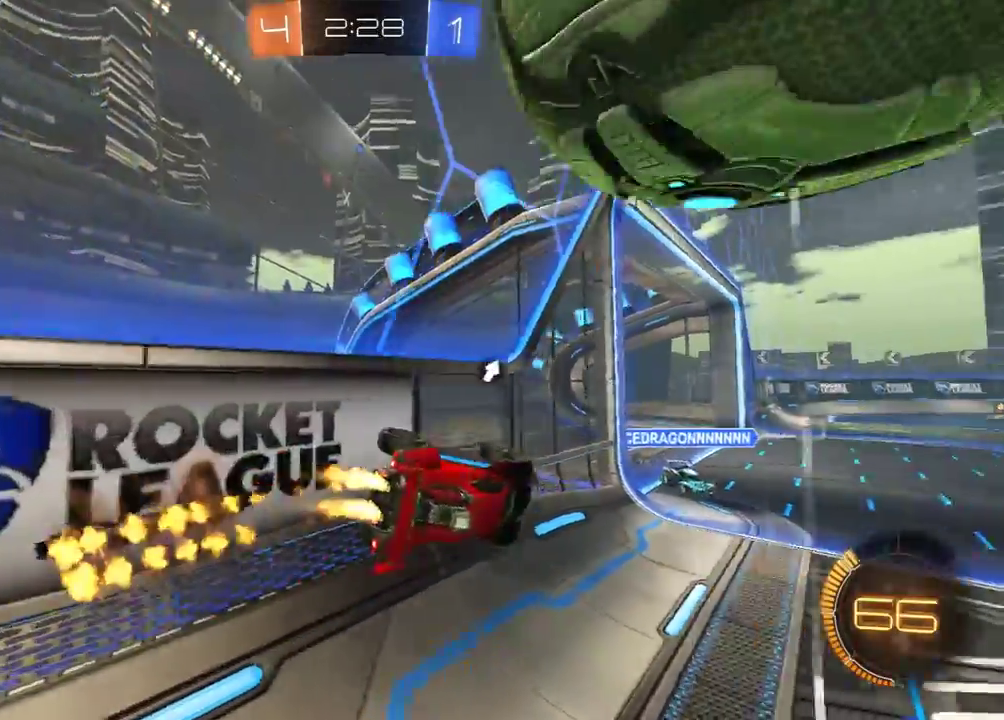
{"buttons": ["L1", "R1", "R2"], "left_stick": "right", "right_stick": "center", "events": [[33, "left_stick", "right"], [67, "A", "down"], [83, "L3", "down"], [167, "A", "up"], [417, "L3", "up"]]}